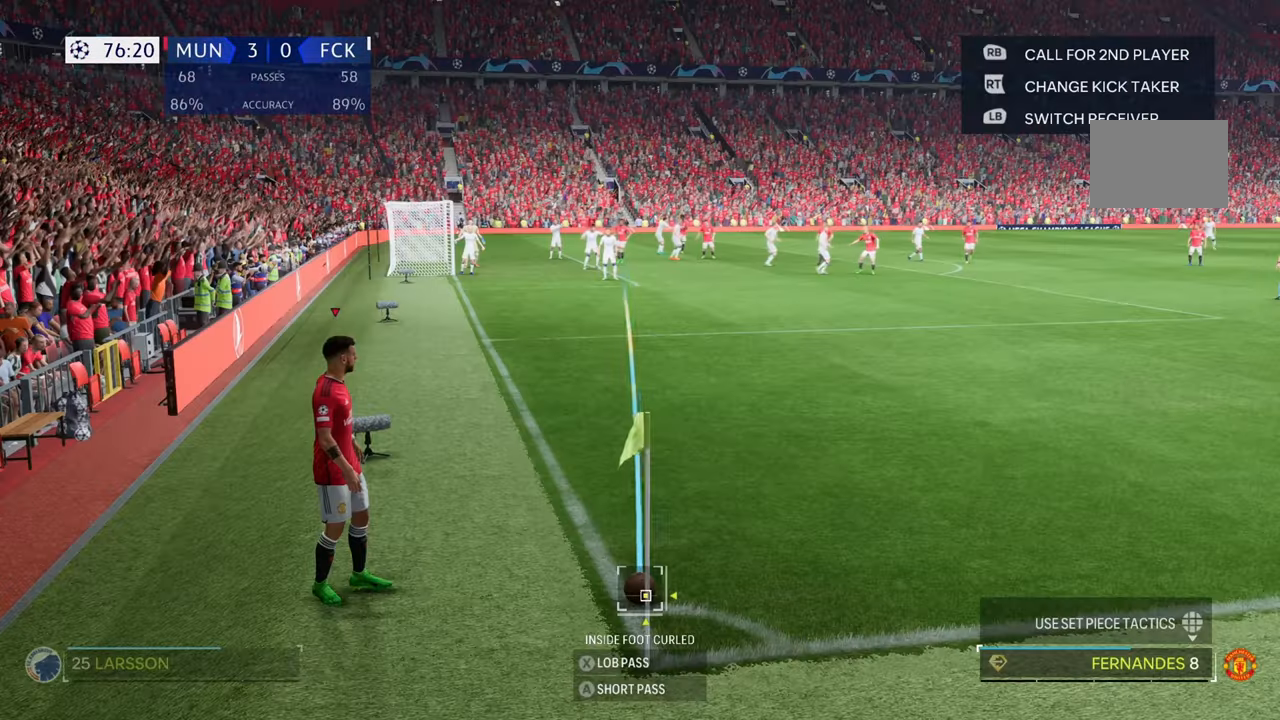
Gameplay with a controller (Xbox layout); each line is a JSON object with the inputs held at the frame after it. "events" lists button and stick changes between this image and that frame as [ms after this image, input, new state], when the widget could be followed in between. Not read: L3 R3.
{"buttons": [], "left_stick": "right", "right_stick": "center", "events": [[50, "left_stick", "right"], [333, "right_stick", "center"]]}
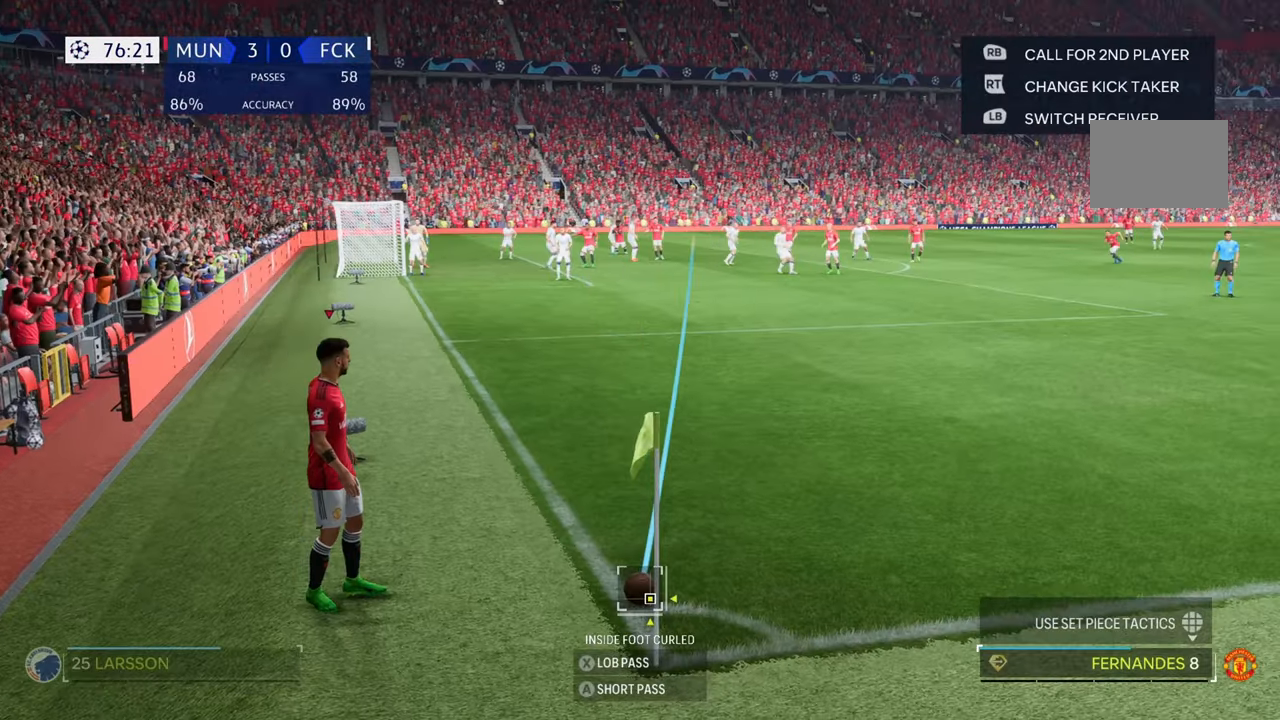
{"buttons": [], "left_stick": "center", "right_stick": "center", "events": [[33, "left_stick", "center"]]}
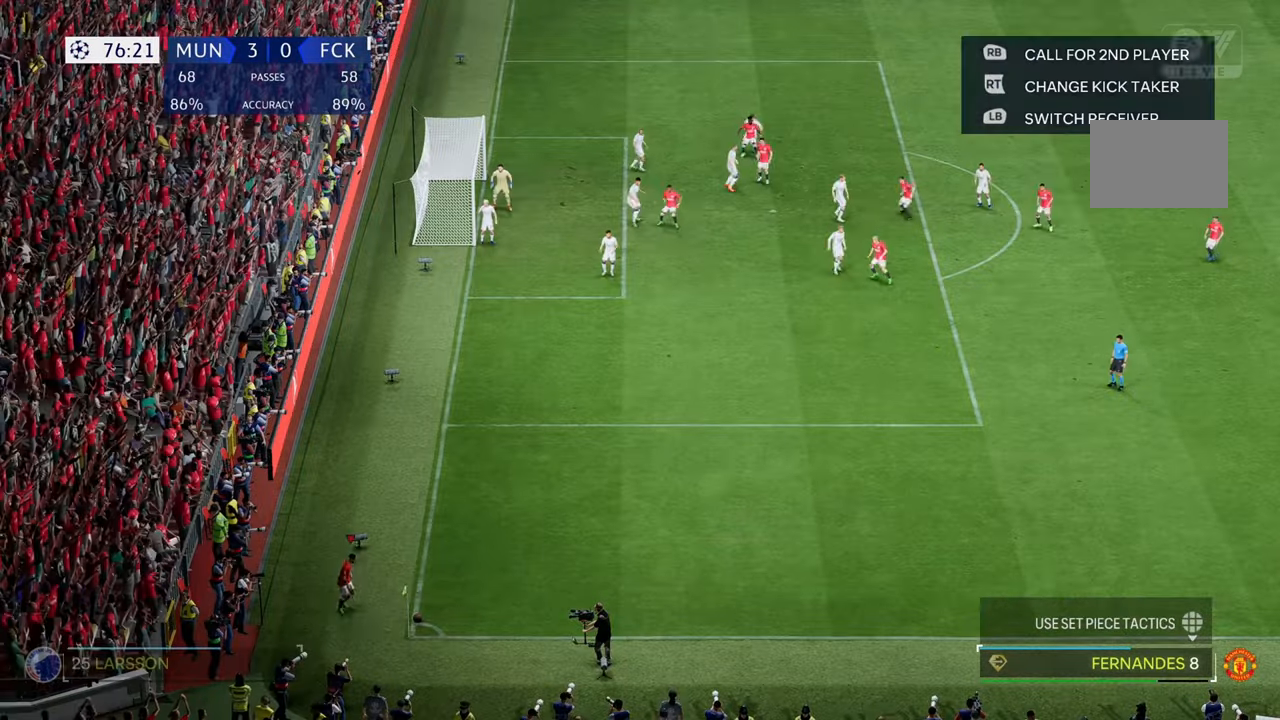
{"buttons": [], "left_stick": "down-left", "right_stick": "center", "events": [[267, "left_stick", "down-left"]]}
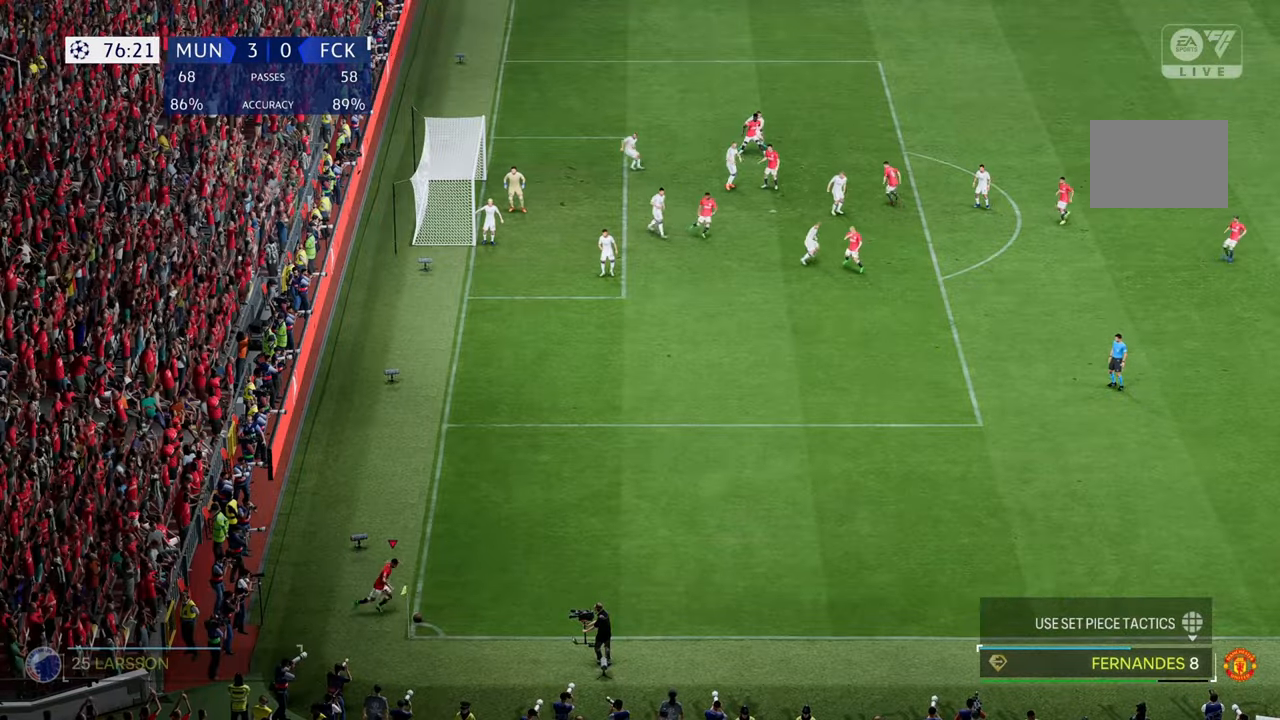
{"buttons": [], "left_stick": "down-left", "right_stick": "center", "events": []}
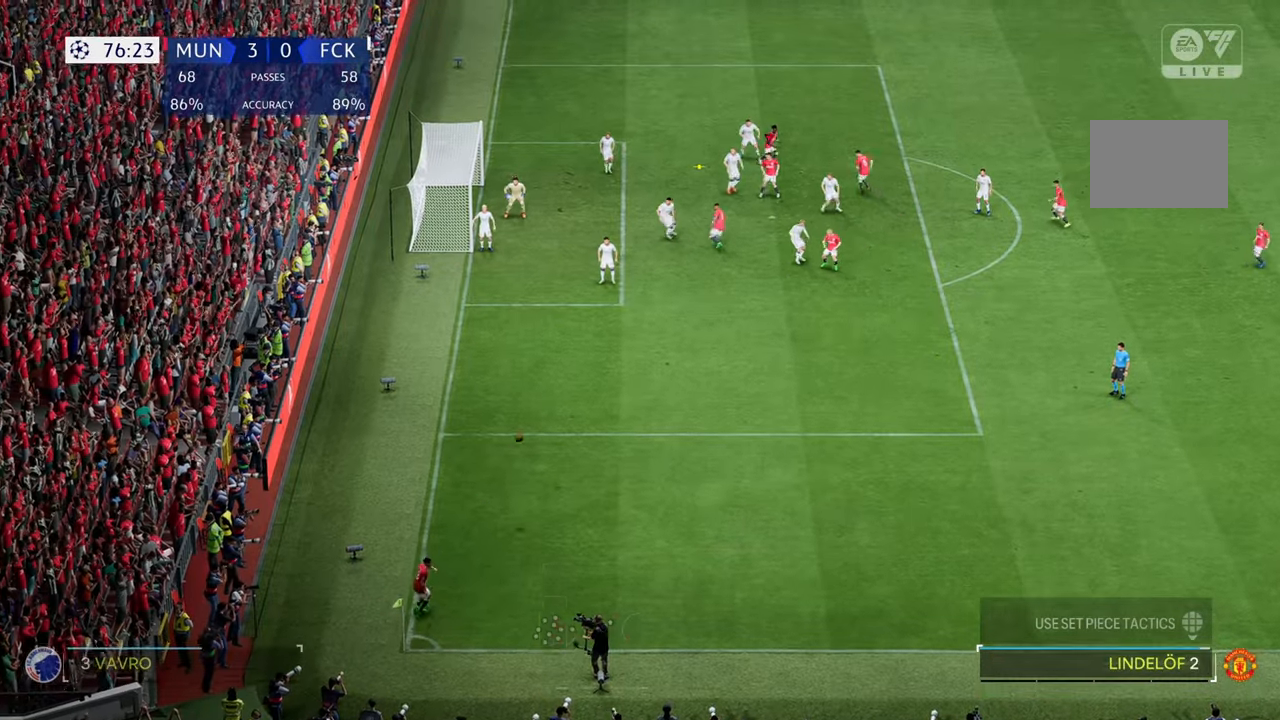
{"buttons": [], "left_stick": "left", "right_stick": "center", "events": [[33, "left_stick", "left"]]}
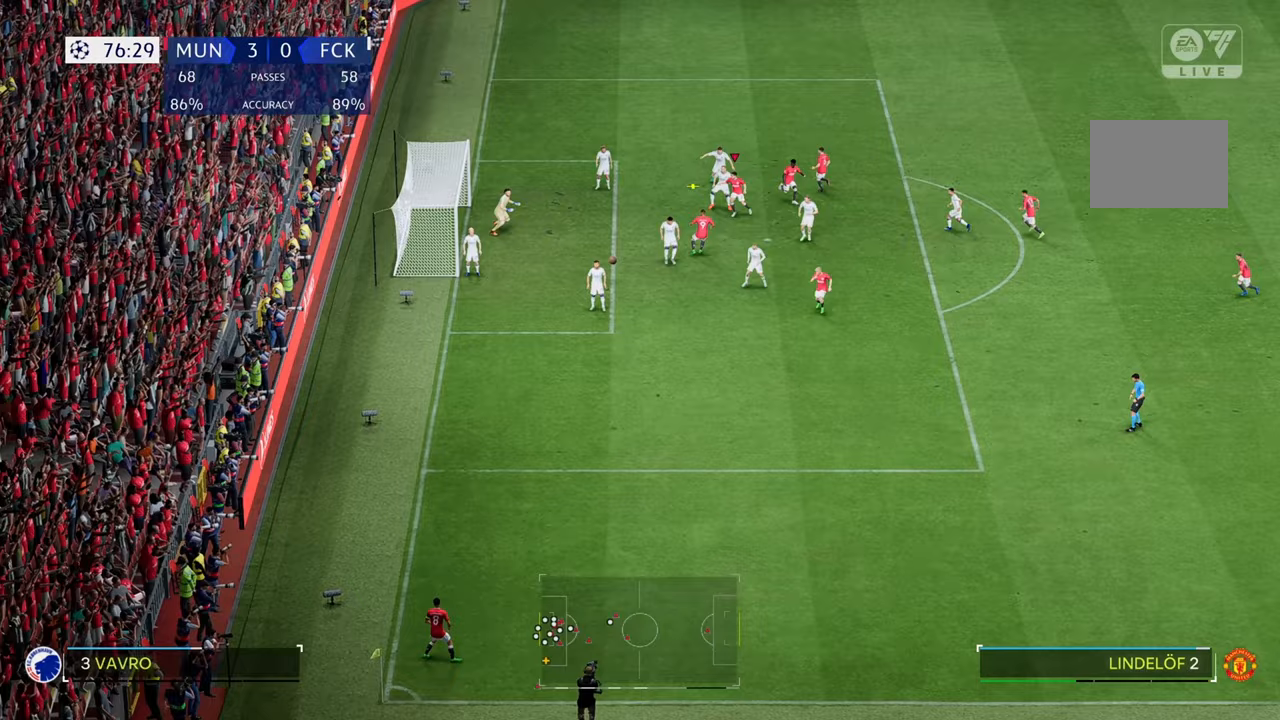
{"buttons": [], "left_stick": "left", "right_stick": "center", "events": []}
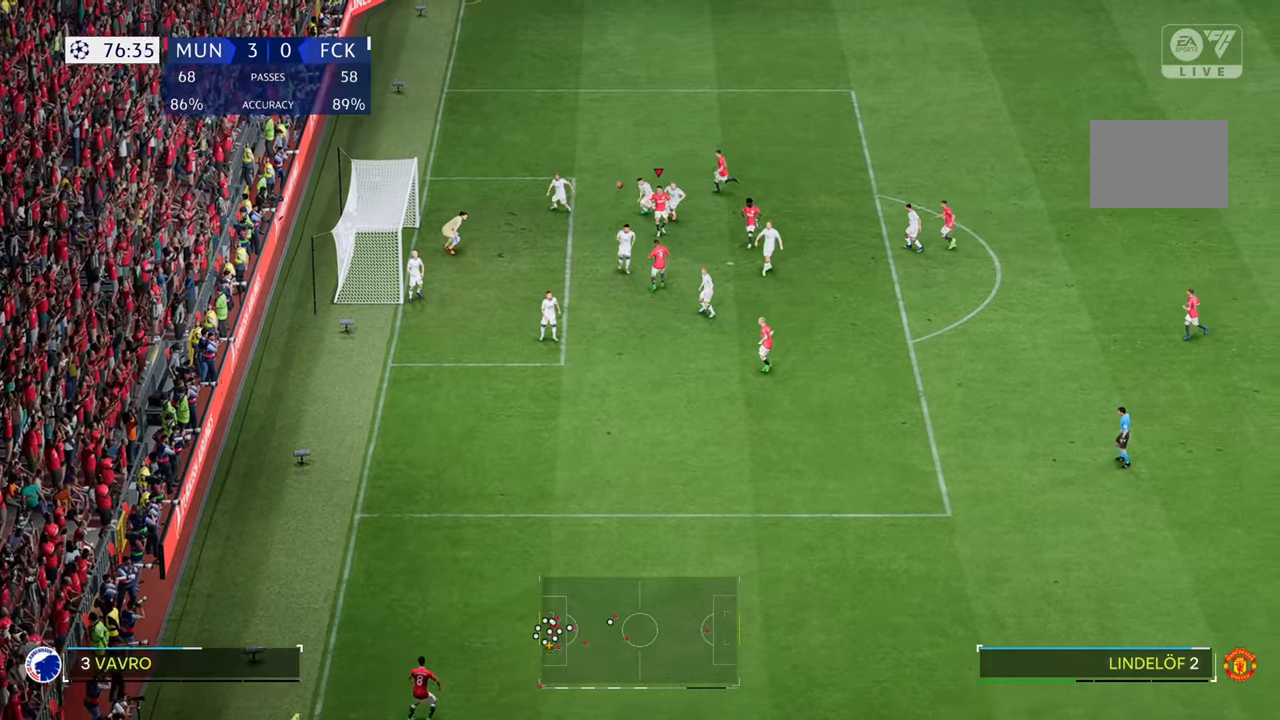
{"buttons": [], "left_stick": "left", "right_stick": "center", "events": []}
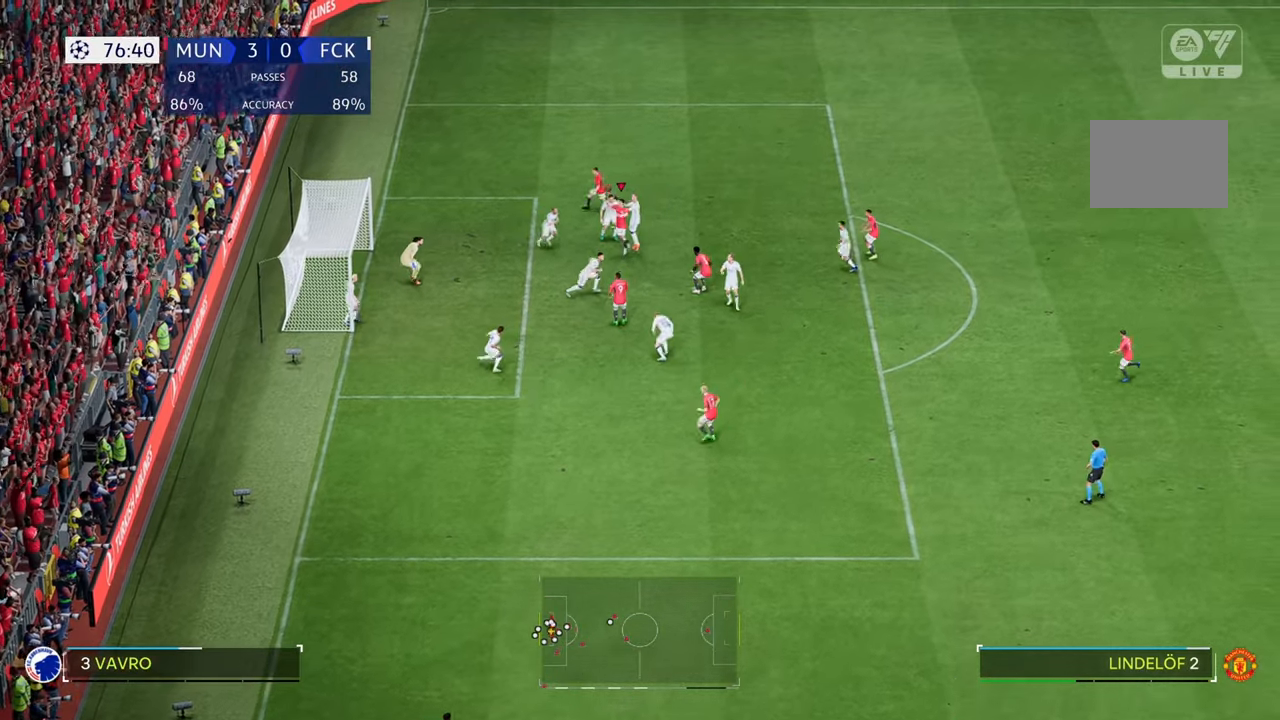
{"buttons": [], "left_stick": "left", "right_stick": "center", "events": []}
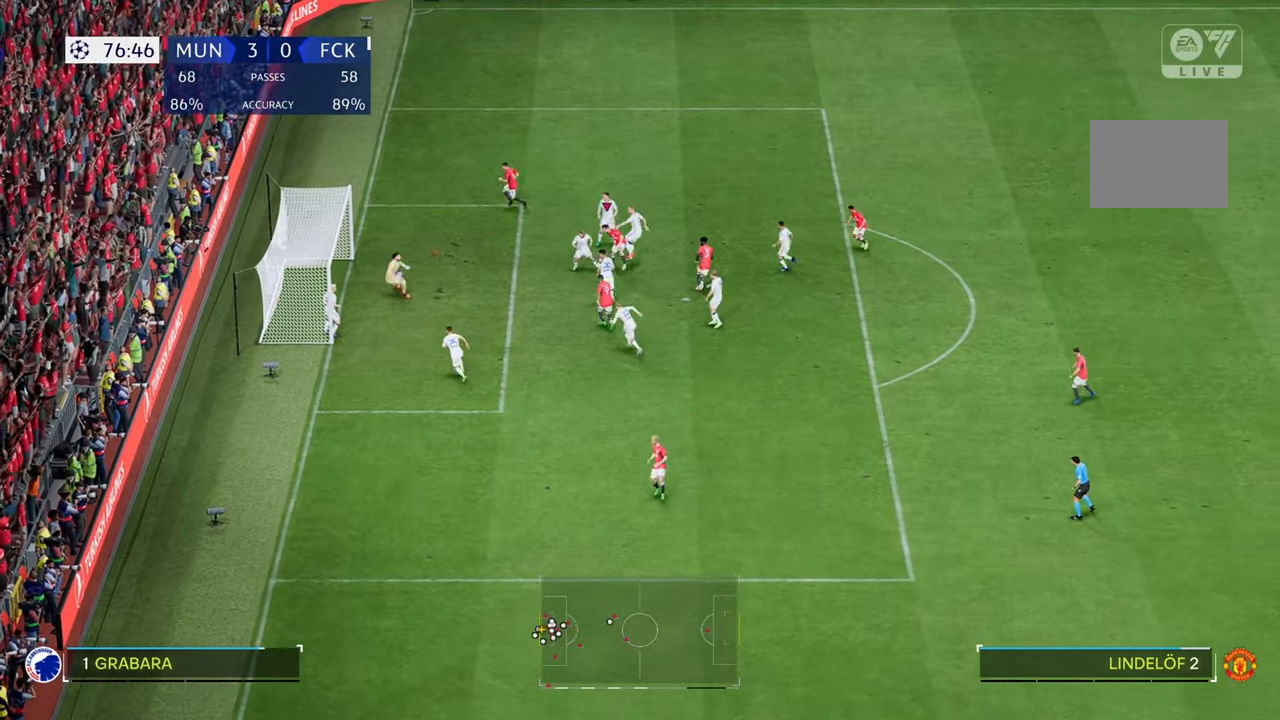
{"buttons": [], "left_stick": "left", "right_stick": "center", "events": []}
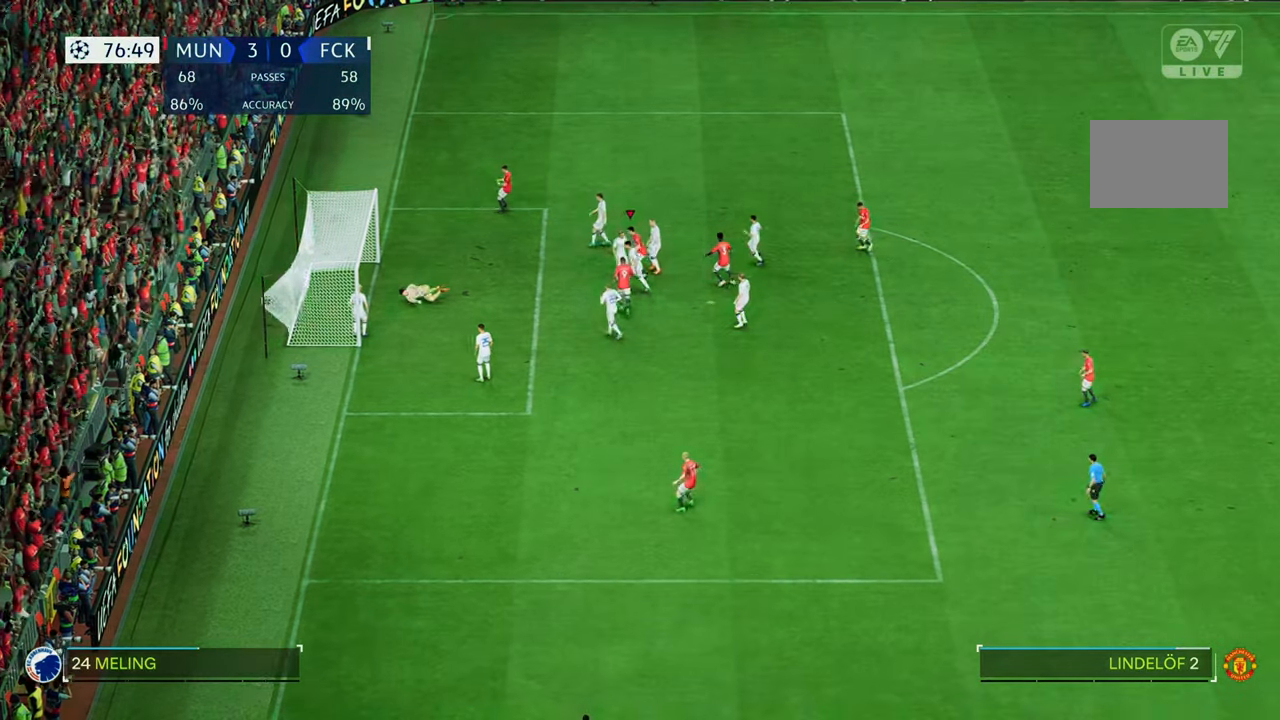
{"buttons": [], "left_stick": "down-left", "right_stick": "center", "events": [[267, "left_stick", "down-left"]]}
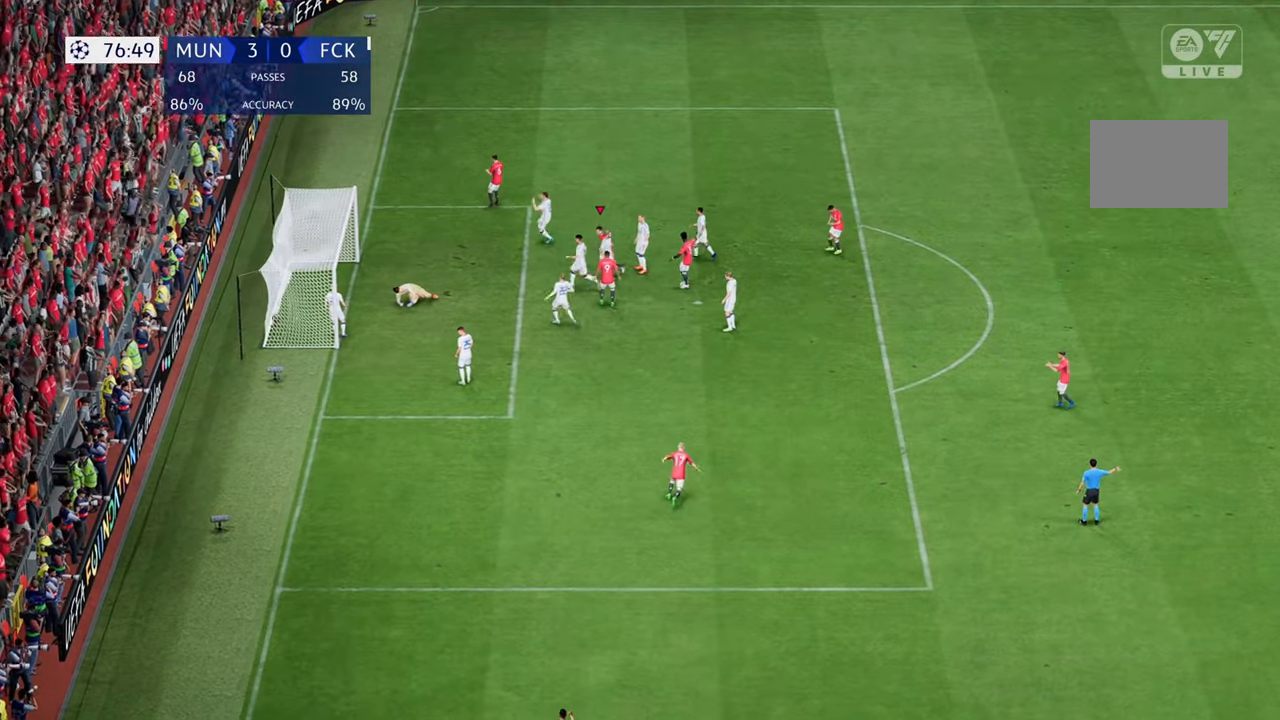
{"buttons": [], "left_stick": "down-right", "right_stick": "center", "events": [[33, "left_stick", "down"], [367, "left_stick", "down-right"]]}
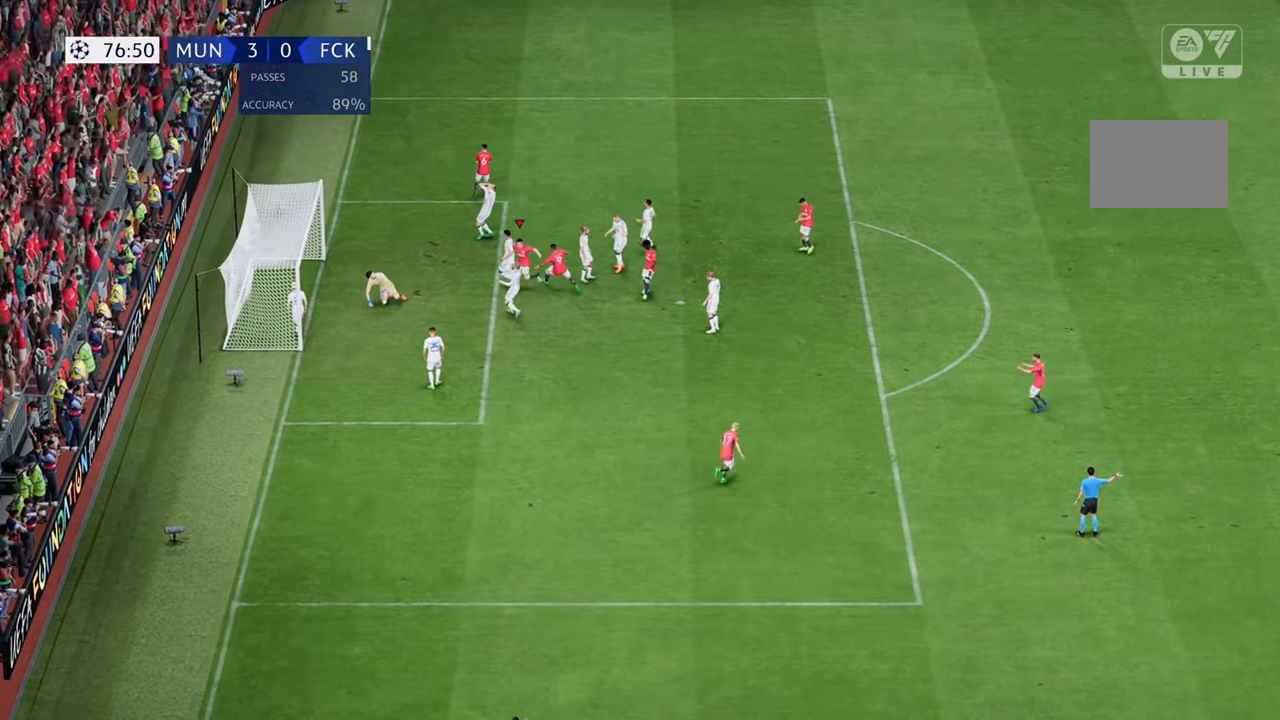
{"buttons": [], "left_stick": "down-right", "right_stick": "center", "events": [[300, "right_stick", "down-right"], [417, "right_stick", "center"]]}
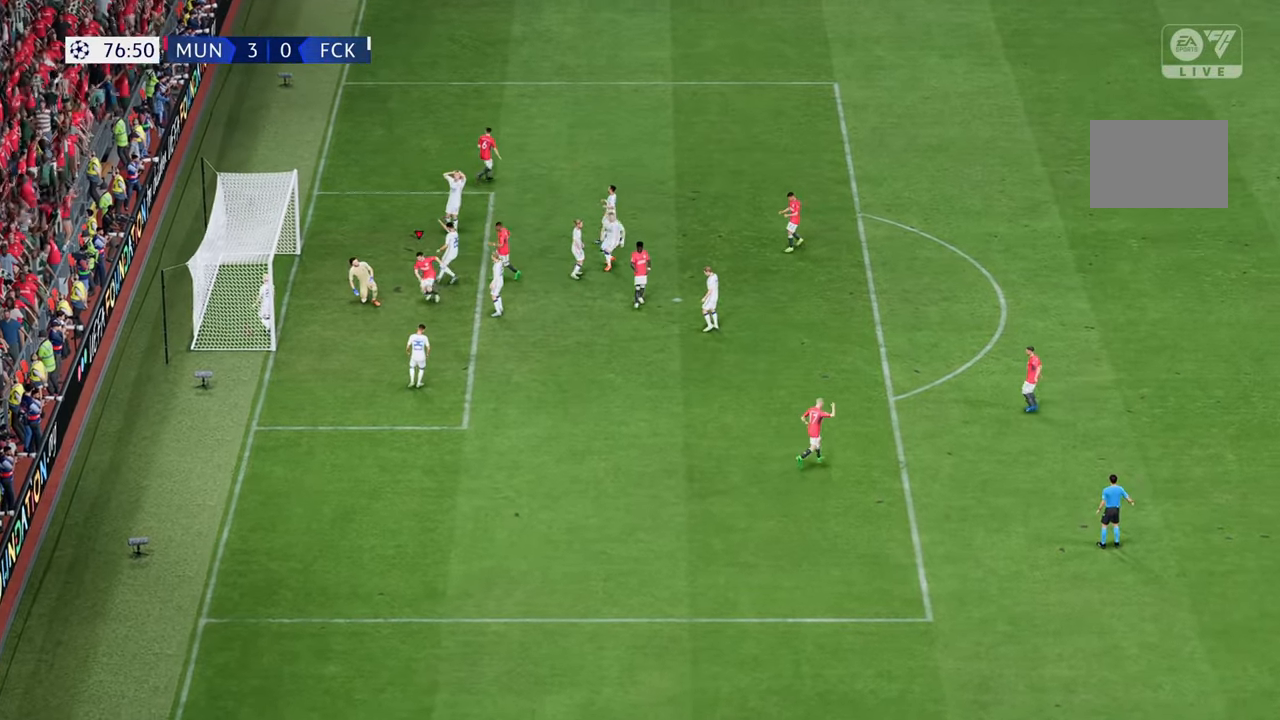
{"buttons": [], "left_stick": "down-right", "right_stick": "center", "events": []}
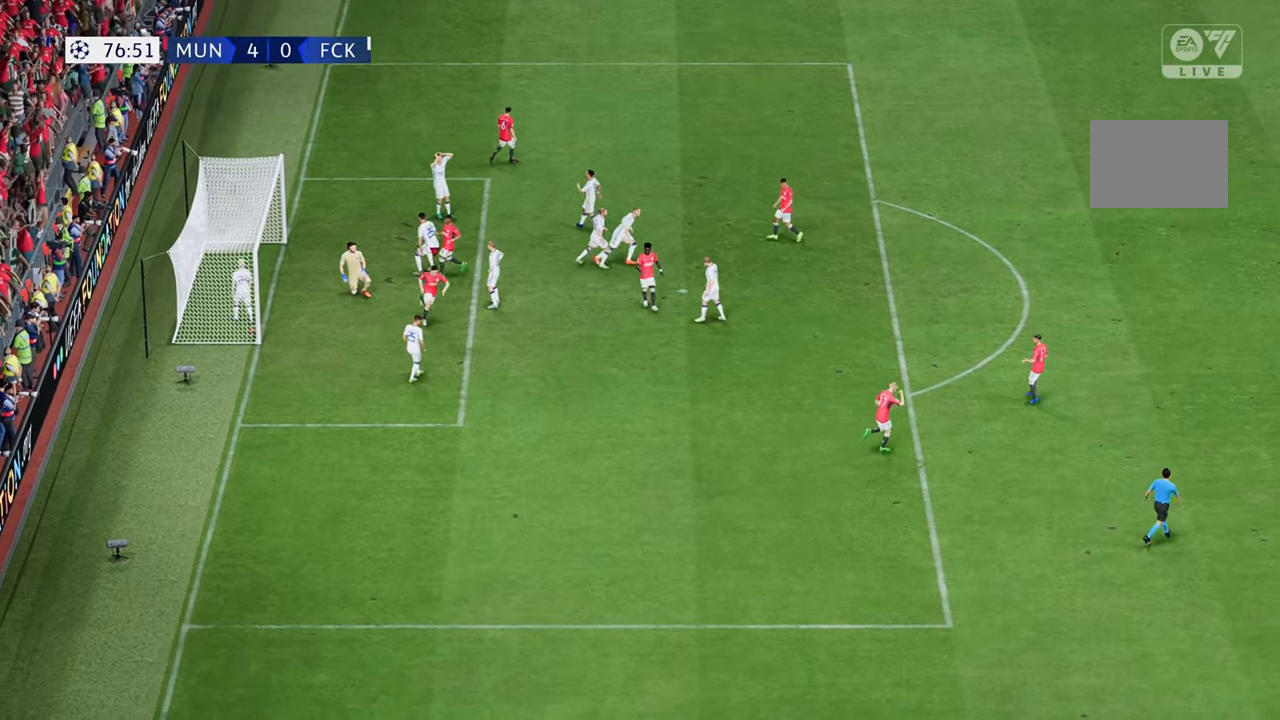
{"buttons": [], "left_stick": "down", "right_stick": "center", "events": [[167, "left_stick", "down"]]}
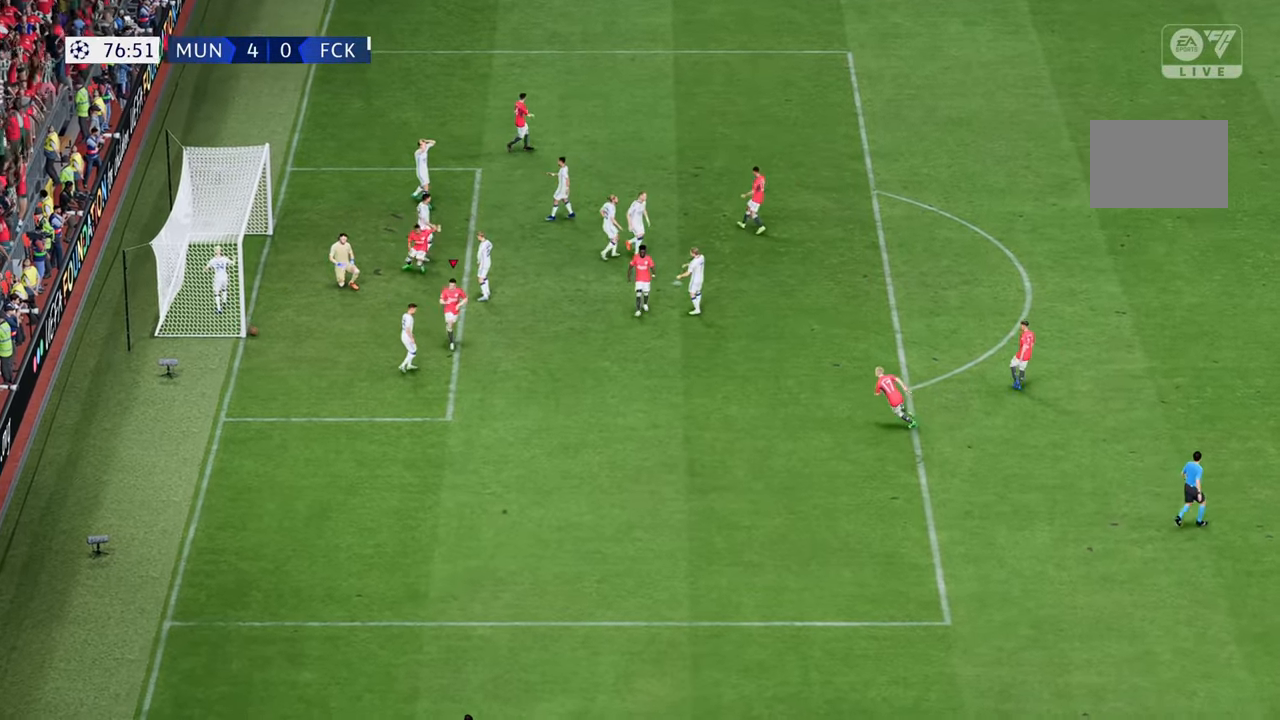
{"buttons": [], "left_stick": "down", "right_stick": "center", "events": []}
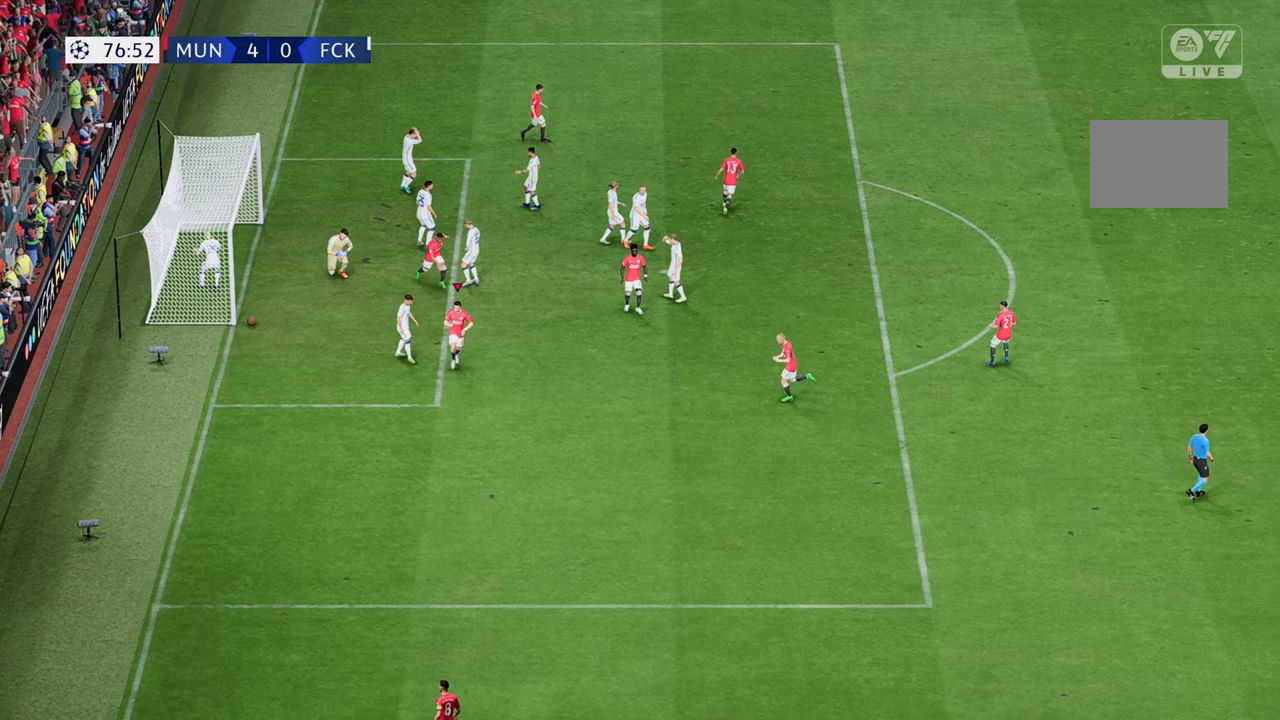
{"buttons": [], "left_stick": "down", "right_stick": "center", "events": []}
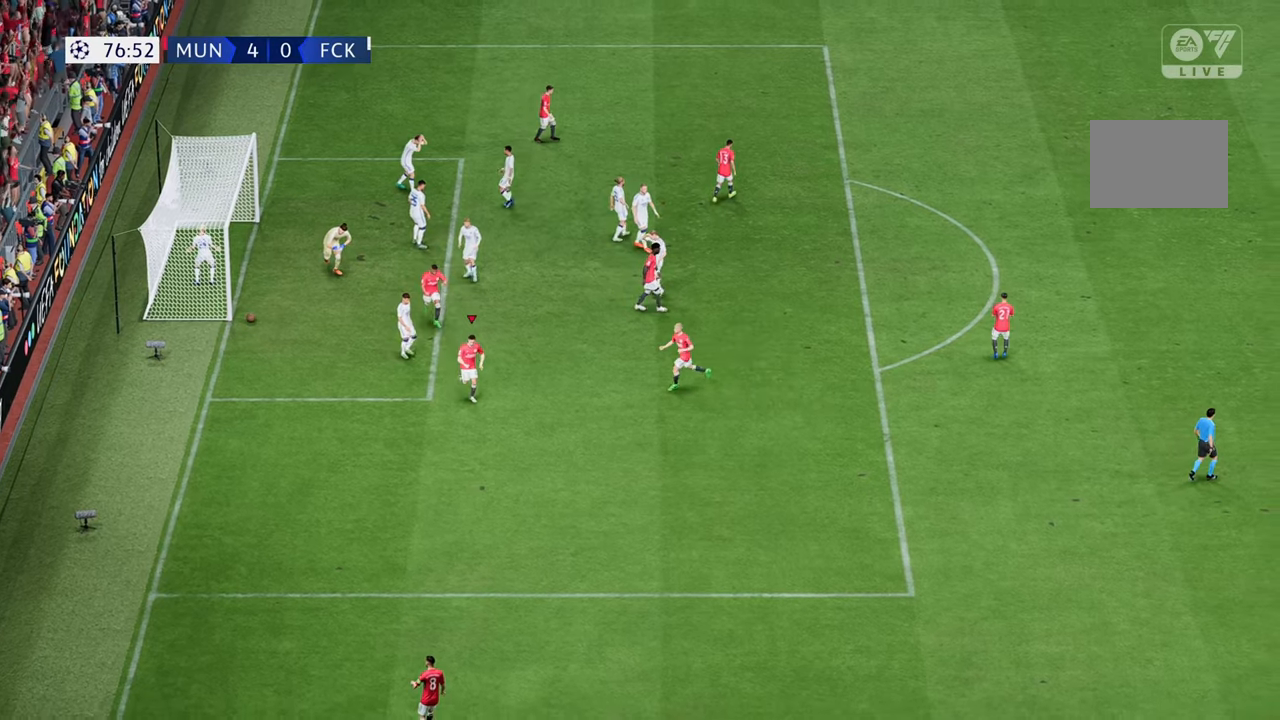
{"buttons": [], "left_stick": "down", "right_stick": "center", "events": []}
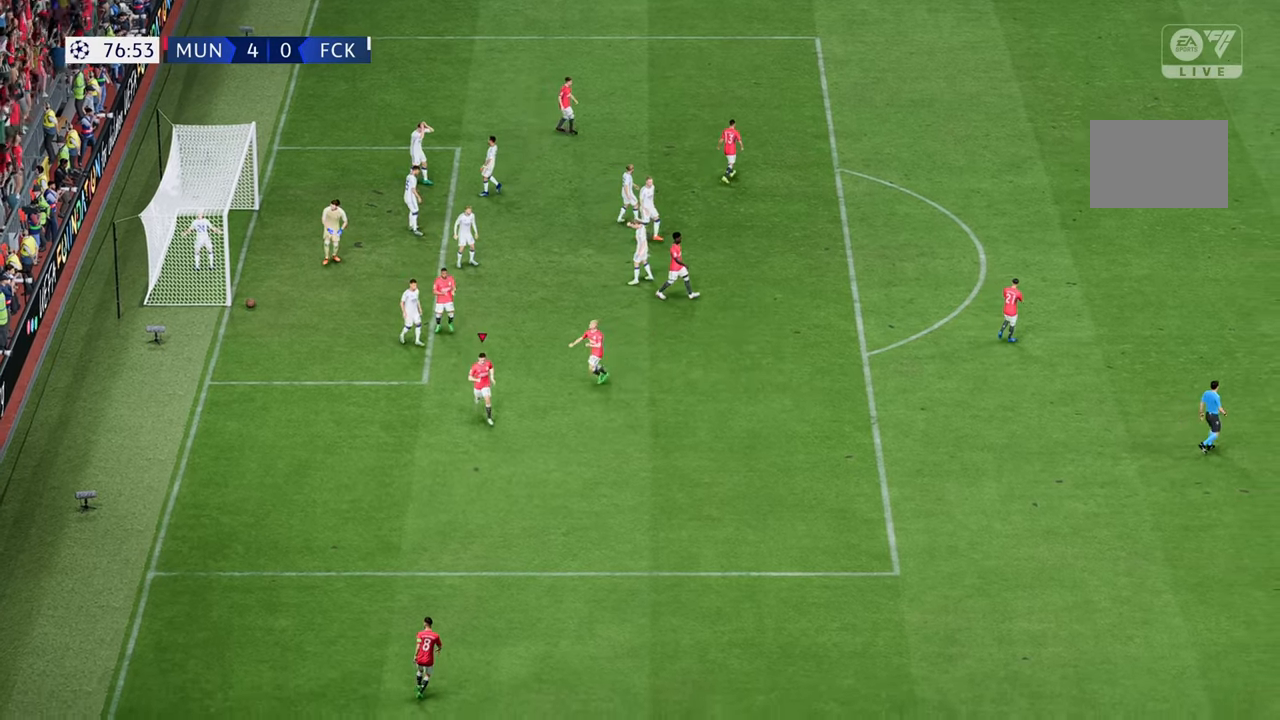
{"buttons": [], "left_stick": "down", "right_stick": "center", "events": []}
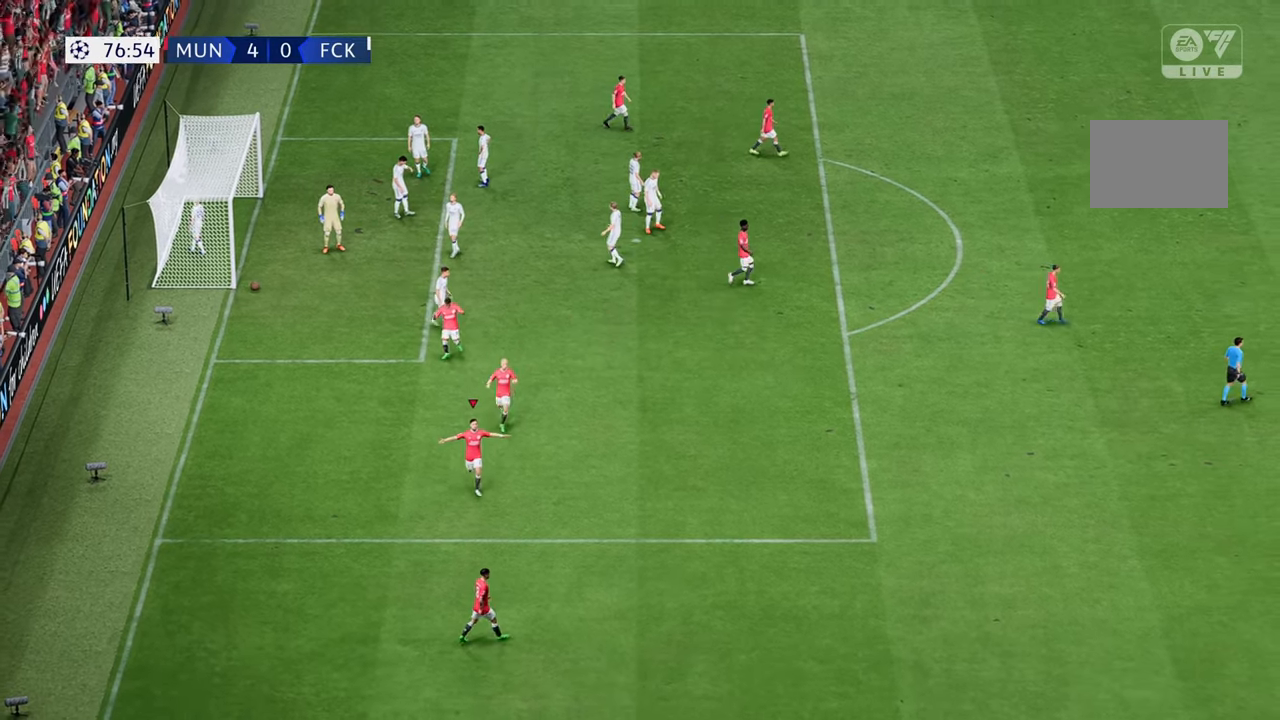
{"buttons": [], "left_stick": "down-right", "right_stick": "center", "events": [[467, "left_stick", "down-right"]]}
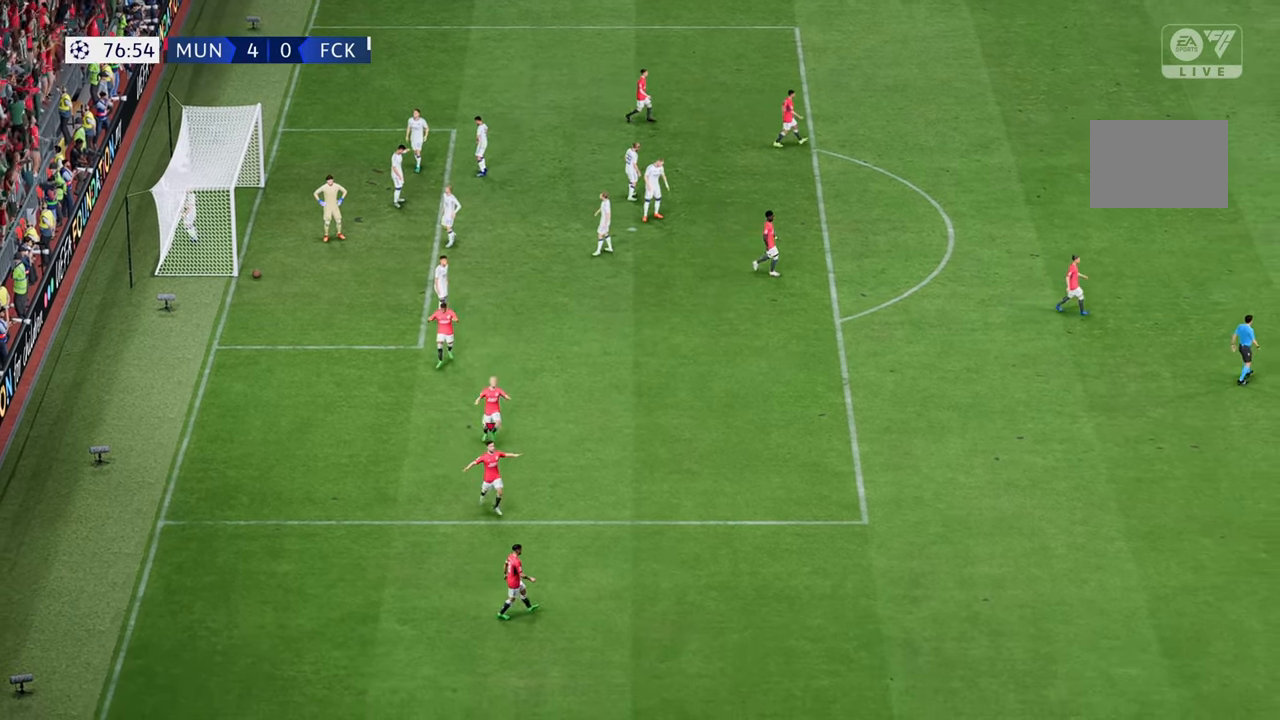
{"buttons": [], "left_stick": "right", "right_stick": "center", "events": [[233, "left_stick", "right"]]}
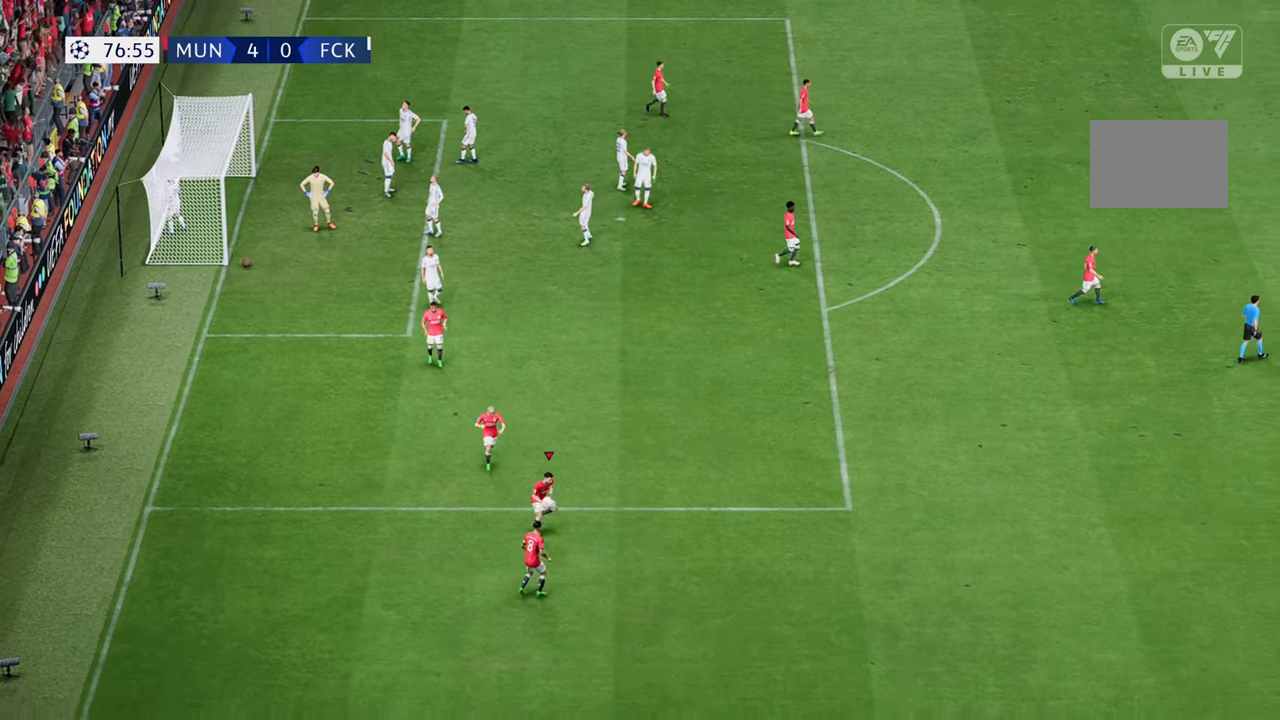
{"buttons": [], "left_stick": "down", "right_stick": "center", "events": [[17, "left_stick", "down-right"], [200, "left_stick", "down"]]}